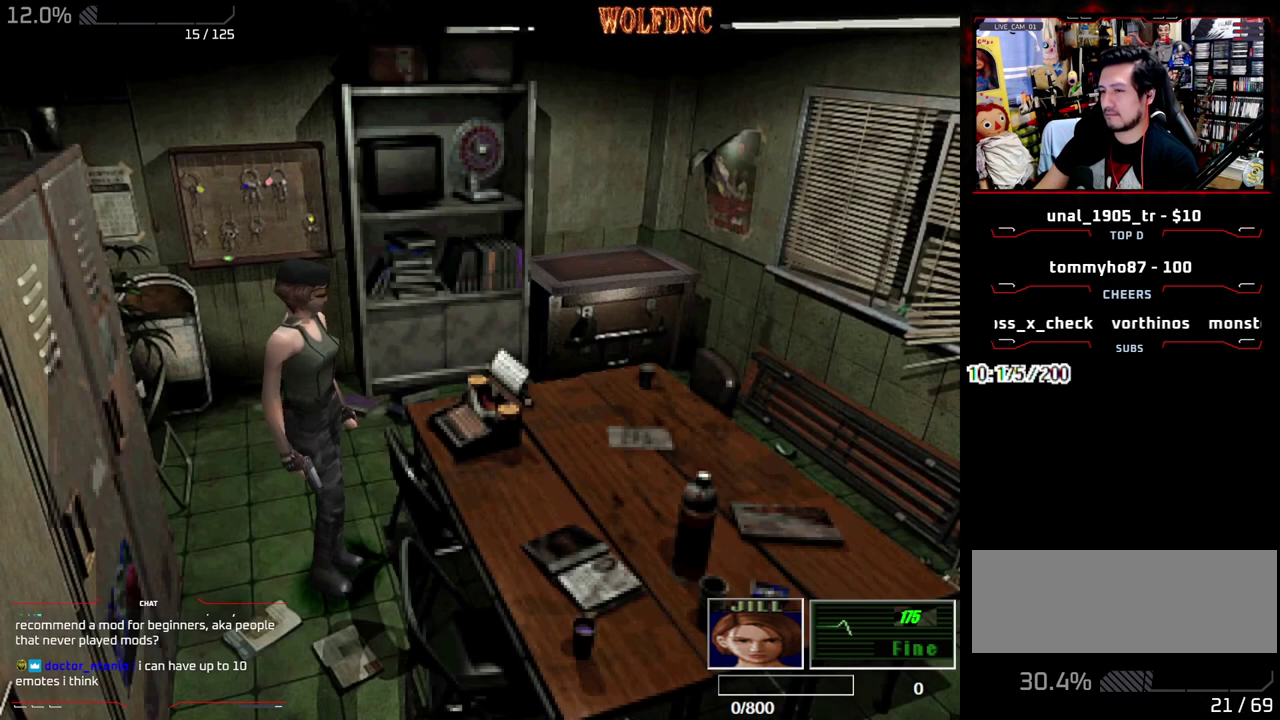
Gameplay with a controller (PlayStation layout); each line is a JSON object with the inputs held at the frame after it. "events" lists button and stick changes between this image and that frame as [ms after this image, input, new state], when the widget could be followed in between. Not read: L3 R3.
{"buttons": ["SQUARE", "DPAD_UP"], "events": [[100, "DPAD_RIGHT", "down"], [283, "DPAD_UP", "down"], [333, "SQUARE", "down"], [433, "DPAD_RIGHT", "up"]]}
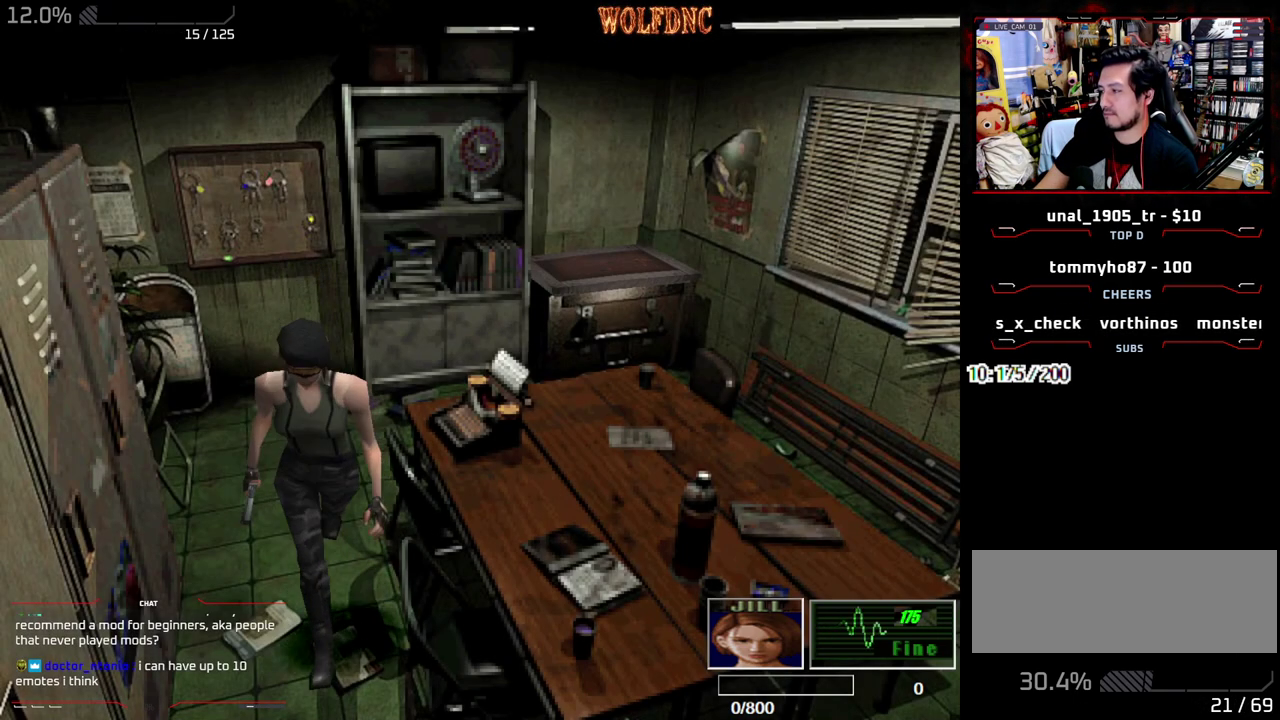
{"buttons": ["SQUARE", "DPAD_UP", "DPAD_LEFT"], "events": [[67, "DPAD_LEFT", "down"]]}
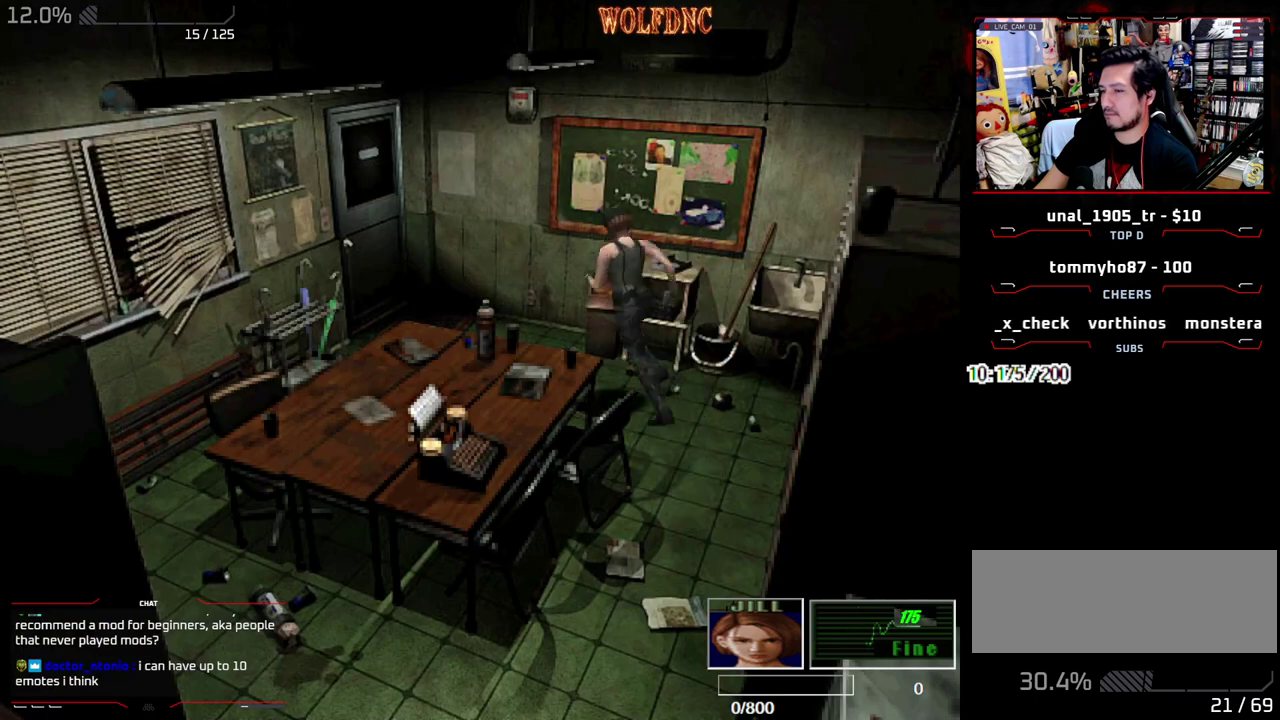
{"buttons": ["CROSS", "SQUARE", "DPAD_UP"], "events": [[233, "DPAD_LEFT", "up"], [417, "CROSS", "down"]]}
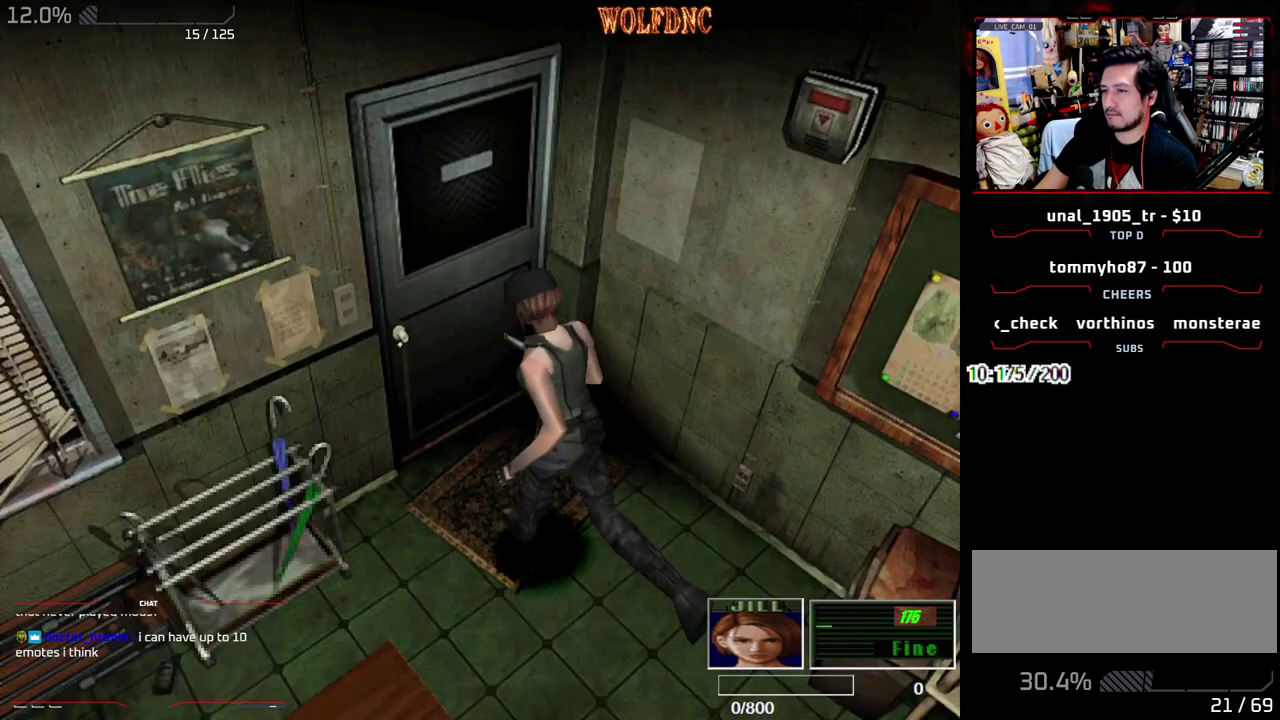
{"buttons": [], "events": [[50, "DPAD_LEFT", "down"], [283, "CROSS", "up"], [283, "DPAD_LEFT", "up"], [283, "SQUARE", "up"], [333, "DPAD_UP", "up"]]}
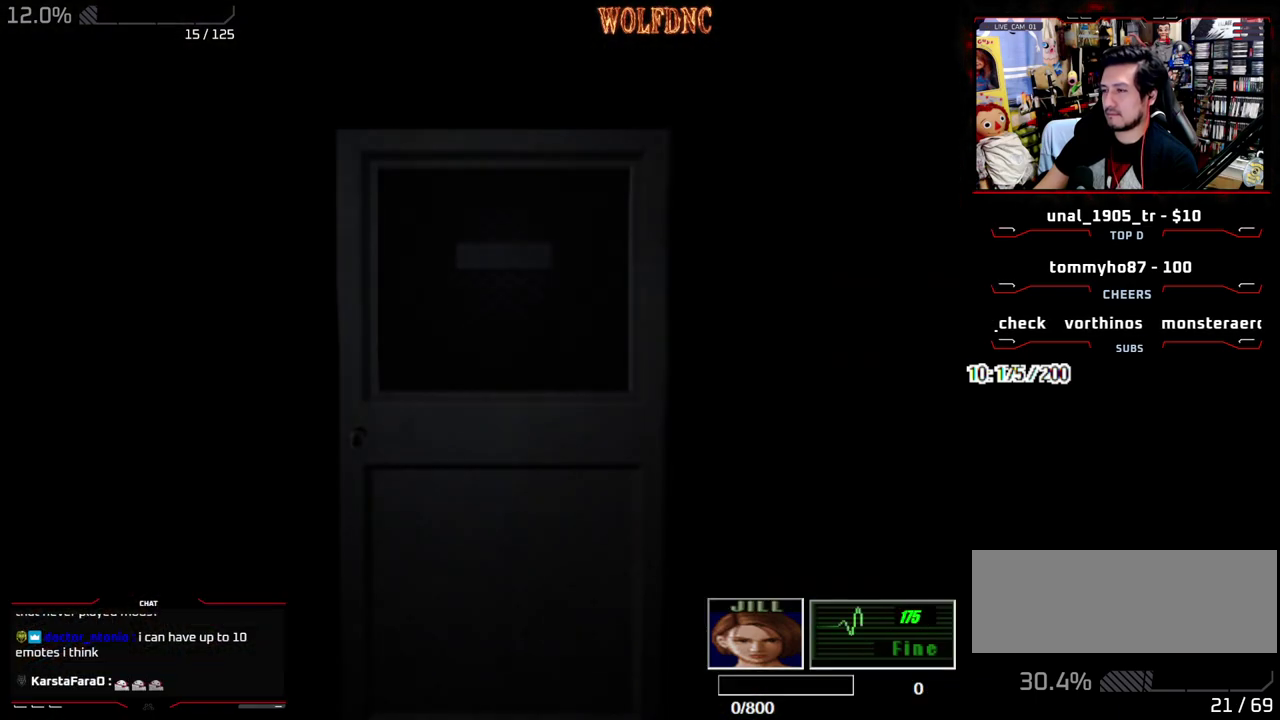
{"buttons": [], "events": []}
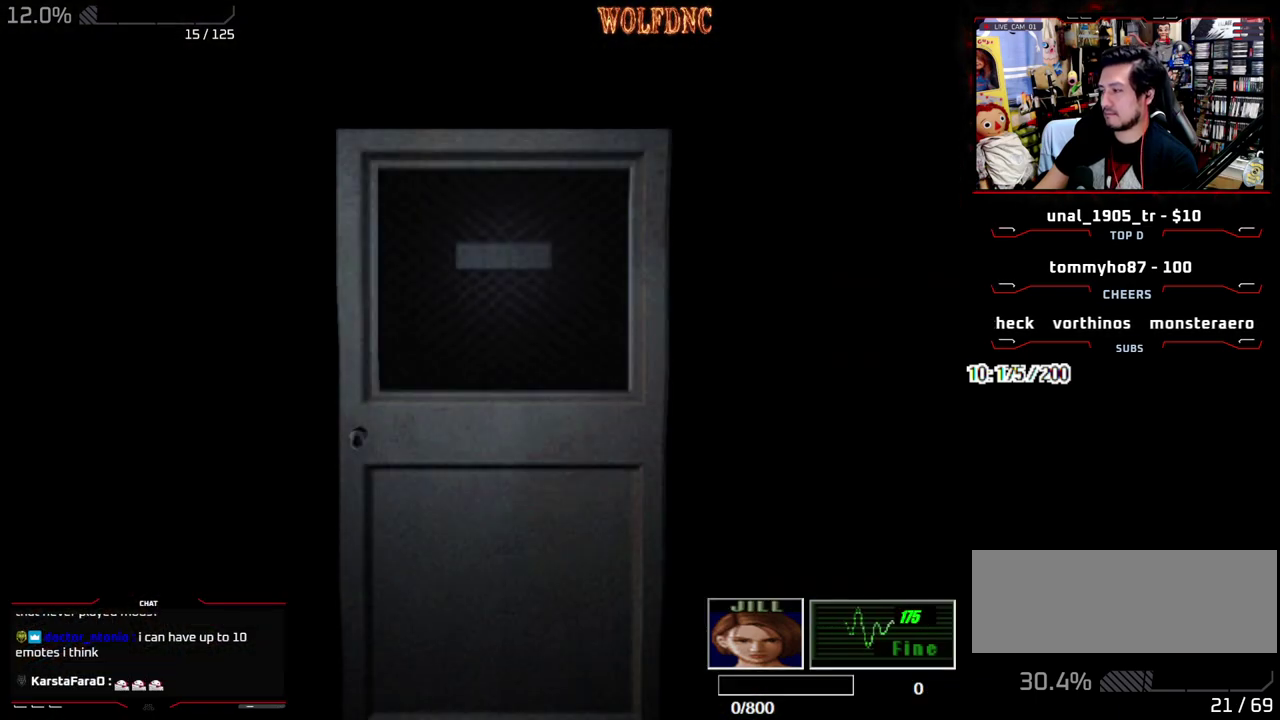
{"buttons": ["DPAD_UP", "SELECT"], "events": [[467, "DPAD_UP", "down"], [467, "SELECT", "down"]]}
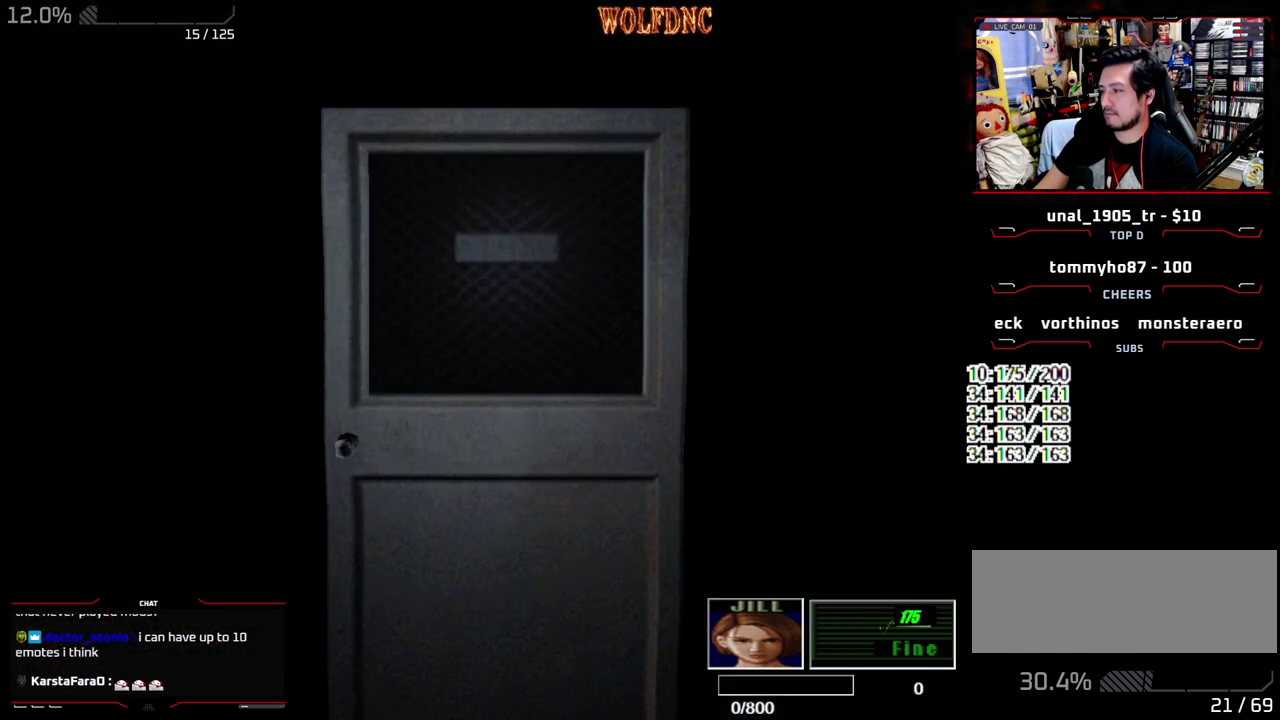
{"buttons": ["SQUARE", "DPAD_UP"], "events": [[17, "SELECT", "up"], [17, "SQUARE", "down"], [50, "DPAD_LEFT", "down"], [433, "DPAD_LEFT", "up"]]}
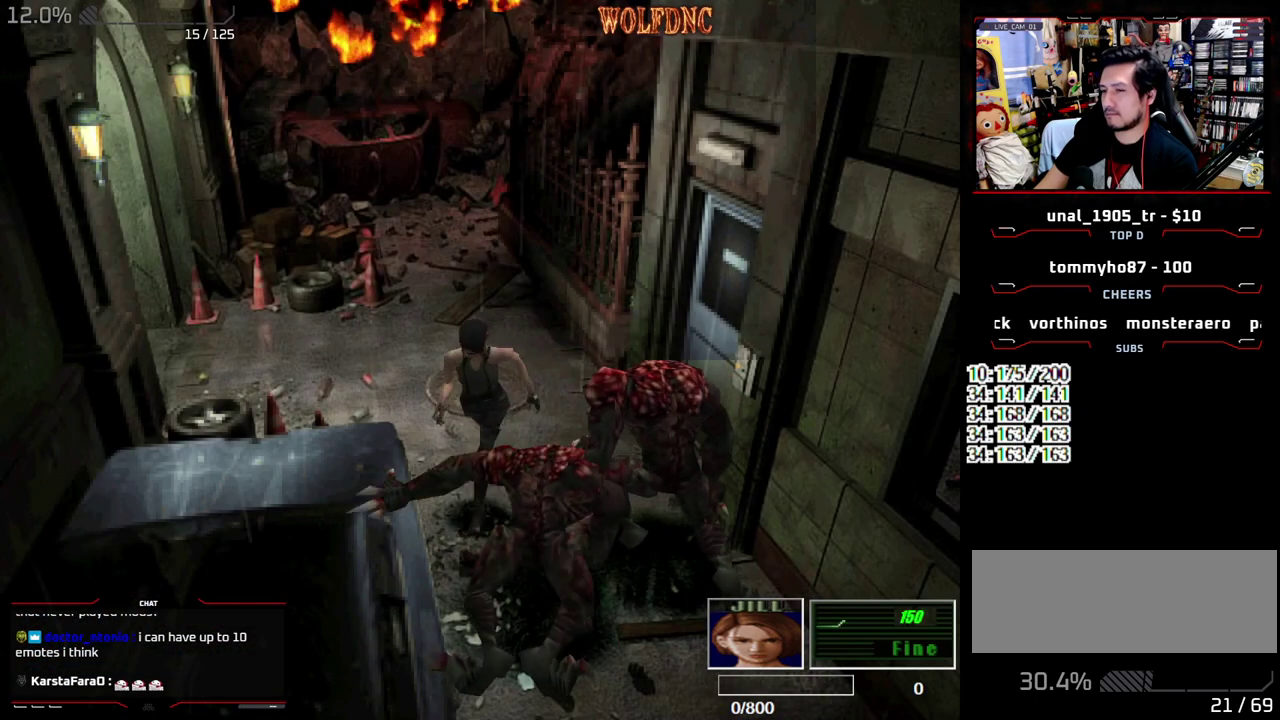
{"buttons": ["SQUARE", "DPAD_UP"], "events": [[67, "DPAD_LEFT", "down"], [267, "DPAD_LEFT", "up"]]}
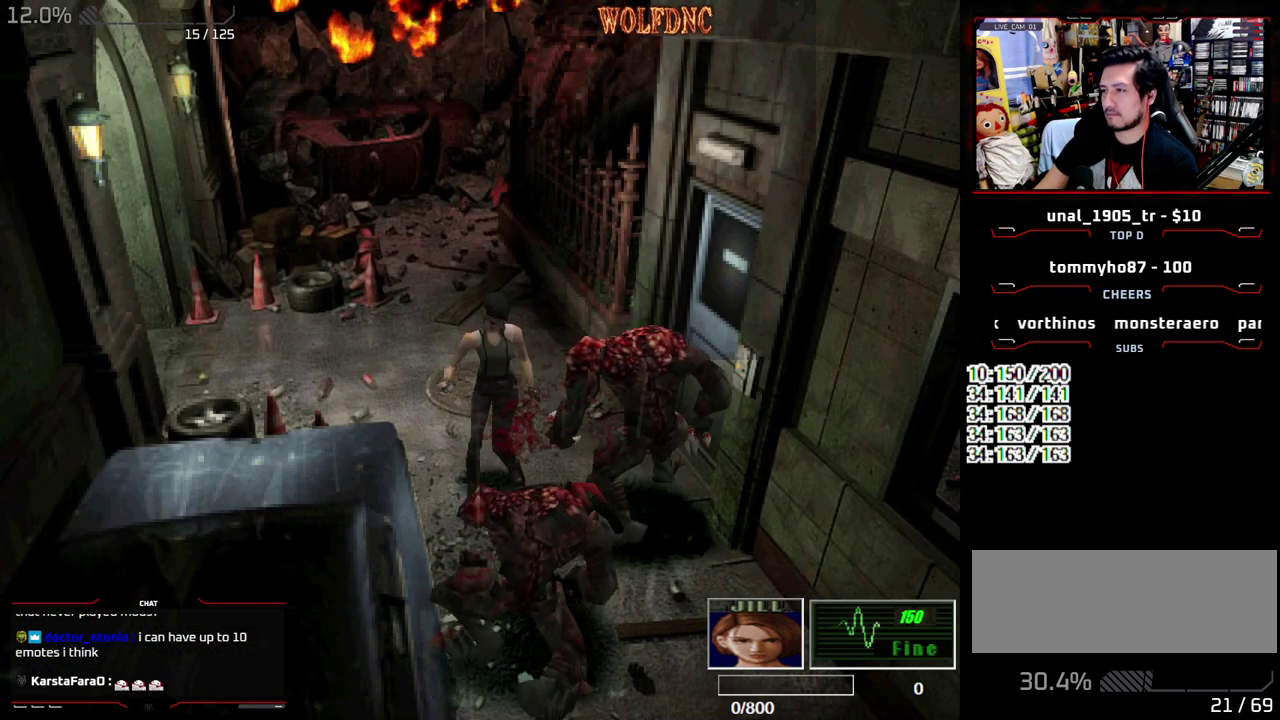
{"buttons": ["SQUARE", "DPAD_UP"], "events": []}
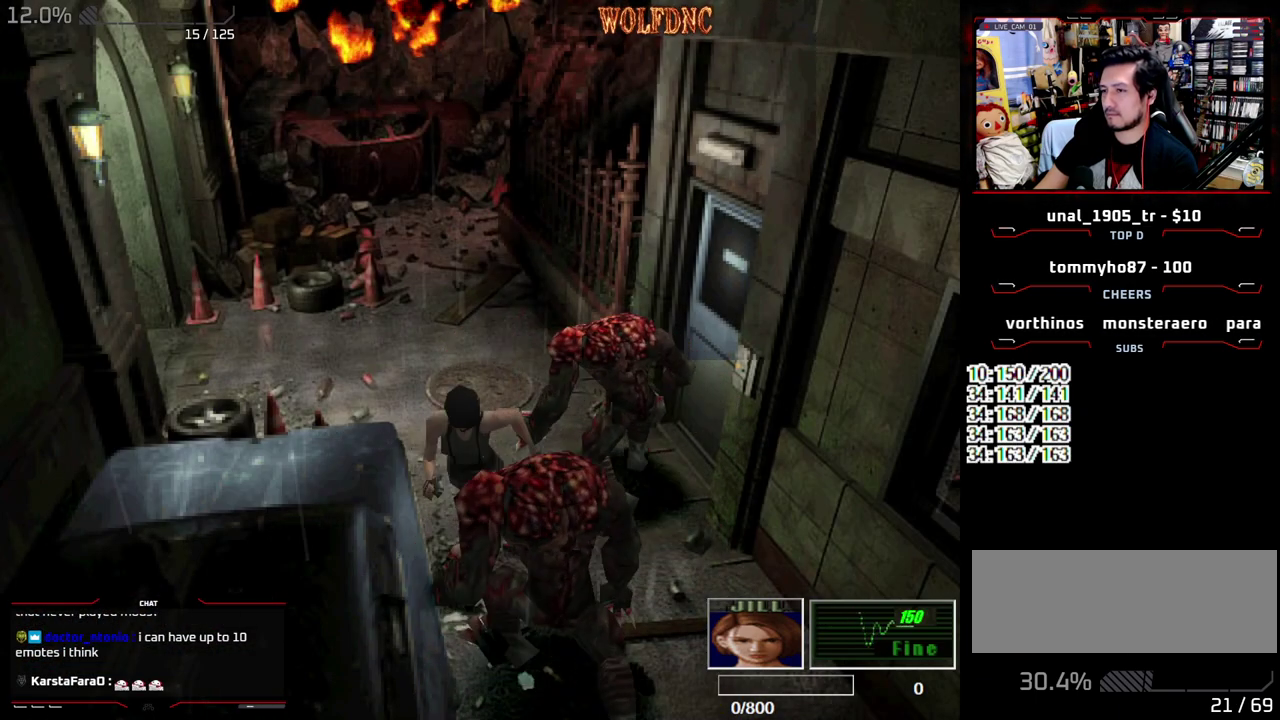
{"buttons": ["SQUARE", "DPAD_UP"], "events": [[100, "DPAD_LEFT", "down"], [383, "DPAD_LEFT", "up"]]}
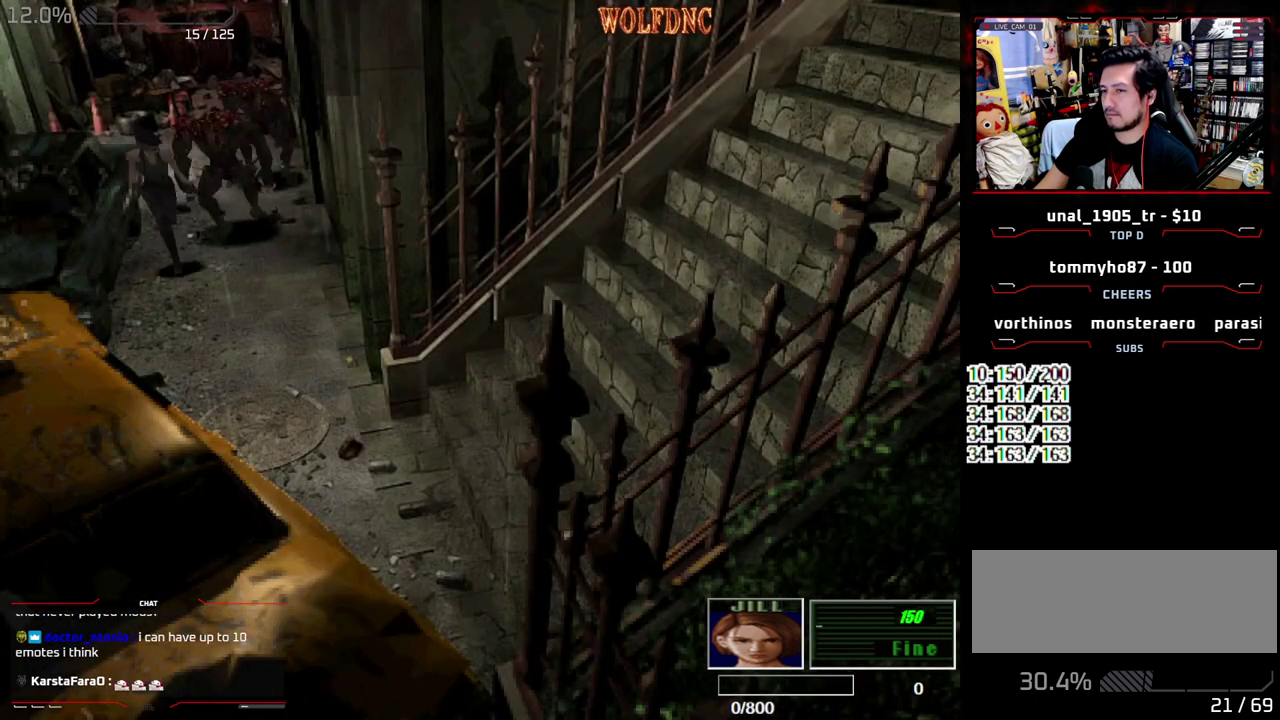
{"buttons": ["SQUARE", "DPAD_UP", "DPAD_LEFT"], "events": [[500, "DPAD_LEFT", "down"]]}
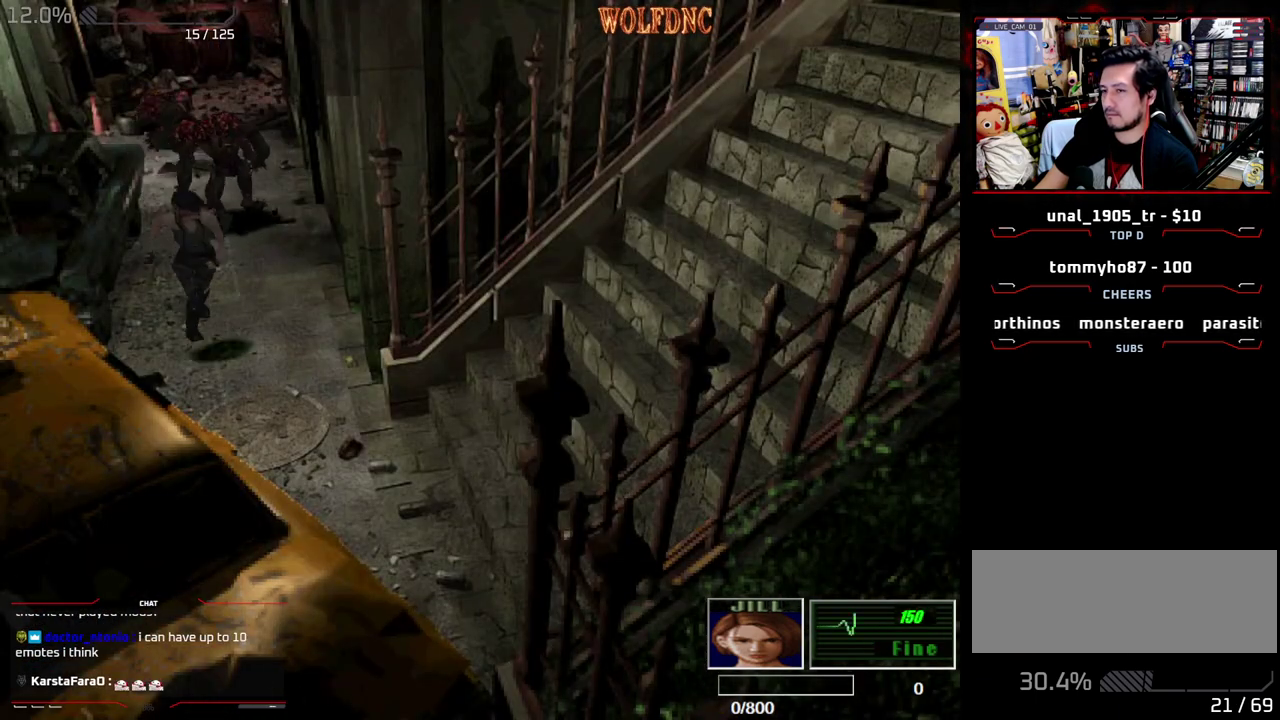
{"buttons": ["SQUARE", "DPAD_UP", "DPAD_LEFT"], "events": [[83, "DPAD_LEFT", "up"], [467, "DPAD_LEFT", "down"]]}
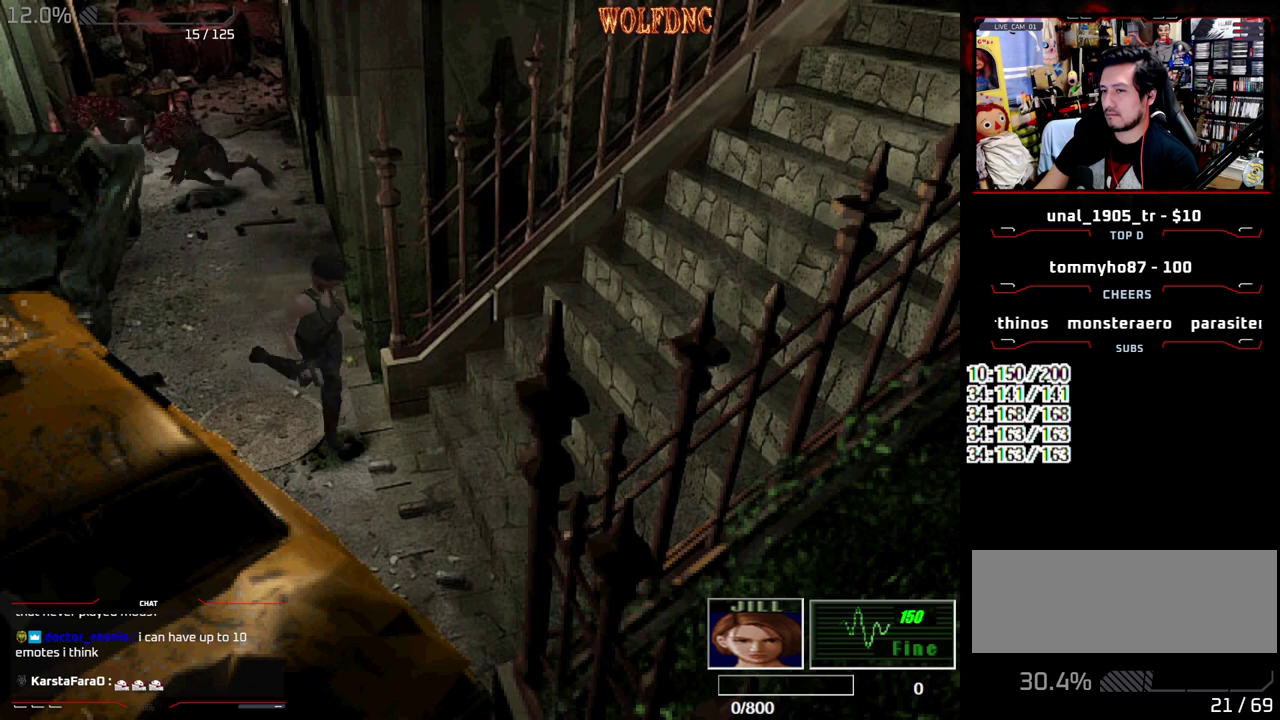
{"buttons": ["SQUARE", "DPAD_UP"], "events": [[433, "DPAD_LEFT", "up"]]}
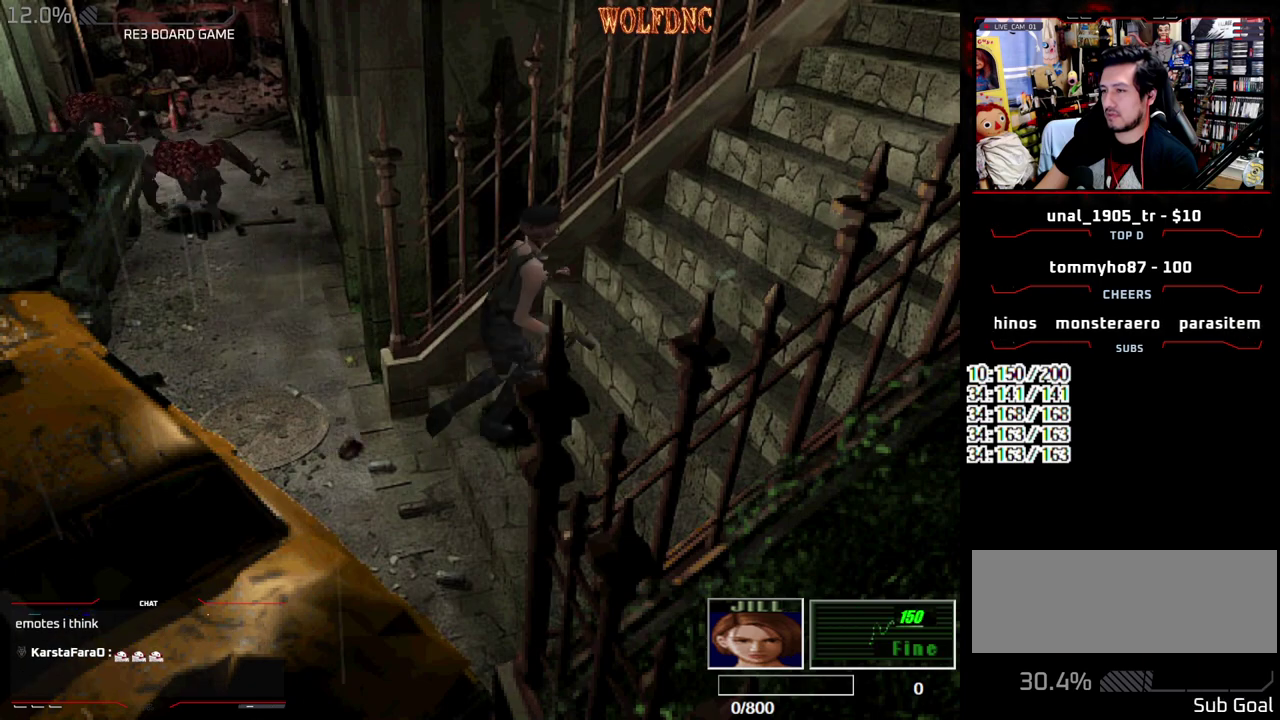
{"buttons": ["SQUARE", "DPAD_UP"], "events": []}
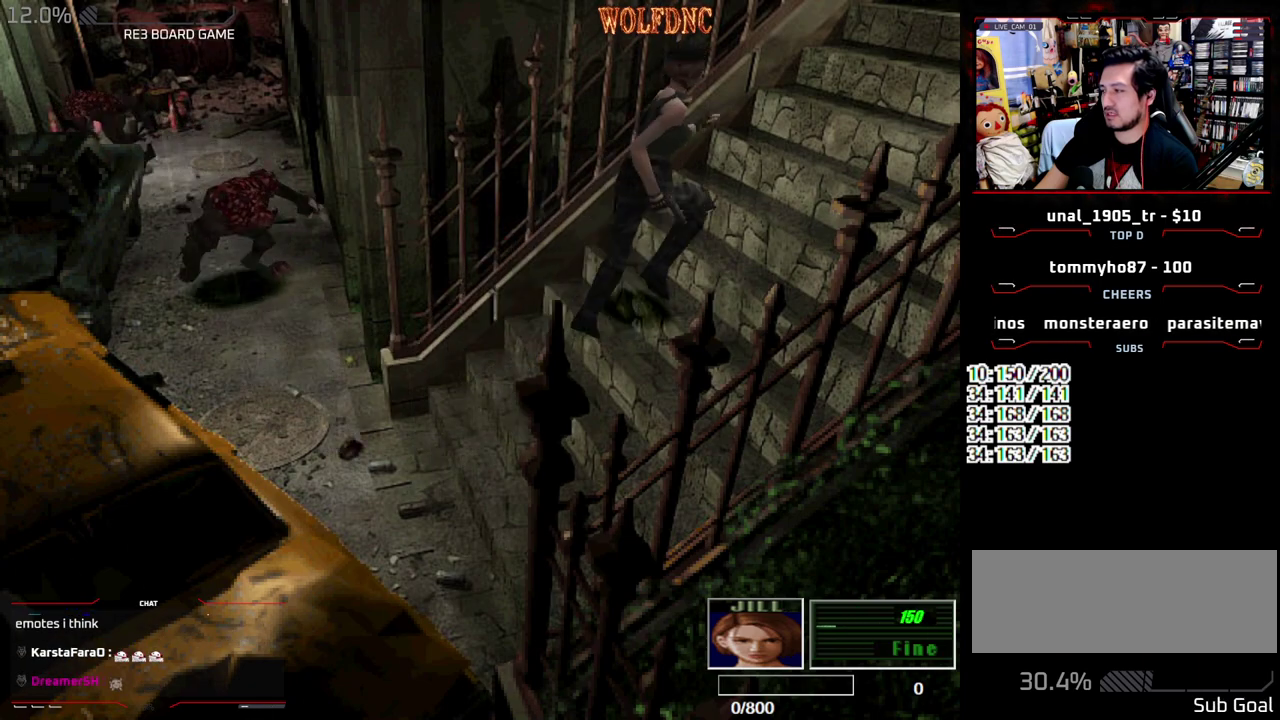
{"buttons": ["SQUARE", "DPAD_UP"], "events": []}
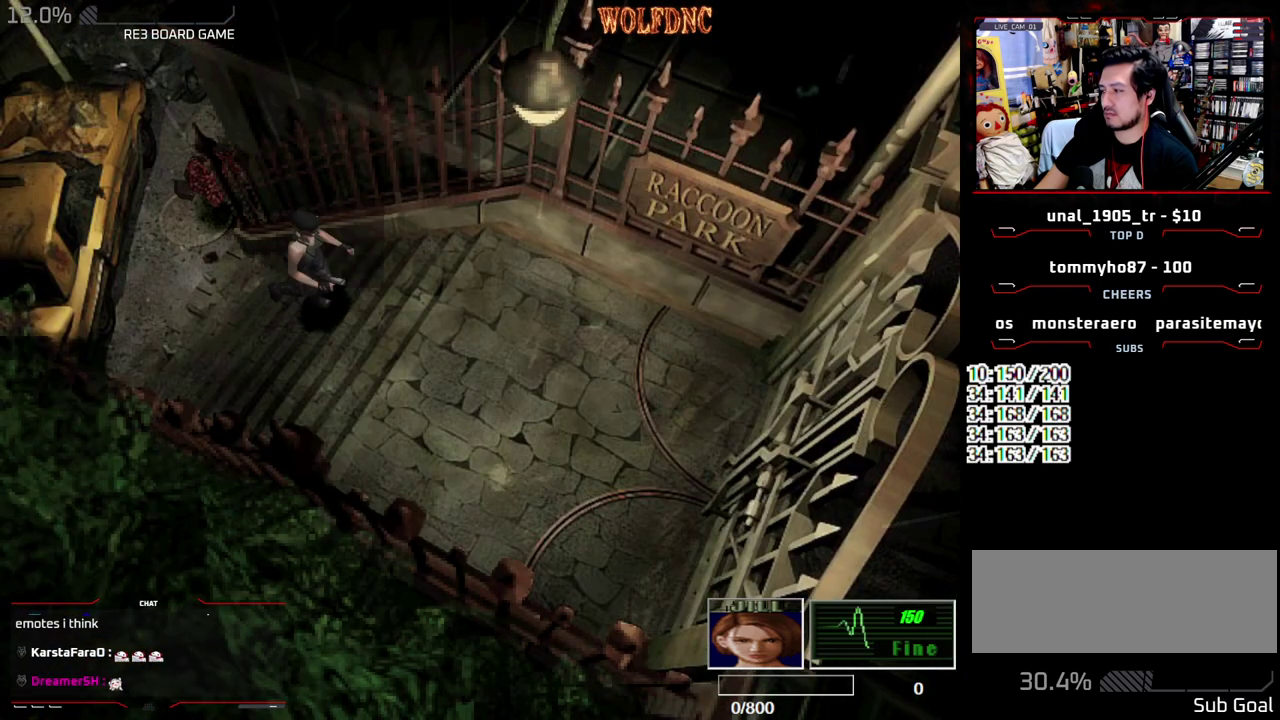
{"buttons": ["SQUARE", "DPAD_UP"], "events": []}
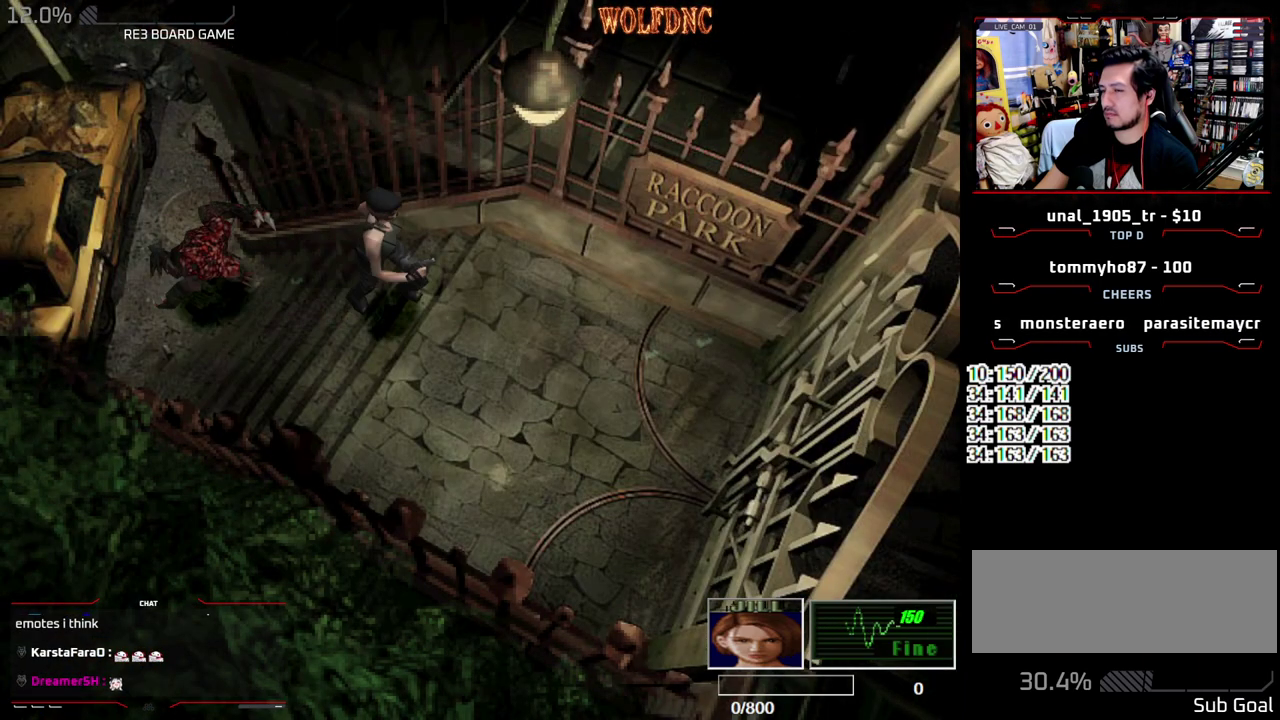
{"buttons": ["SQUARE", "DPAD_UP"], "events": []}
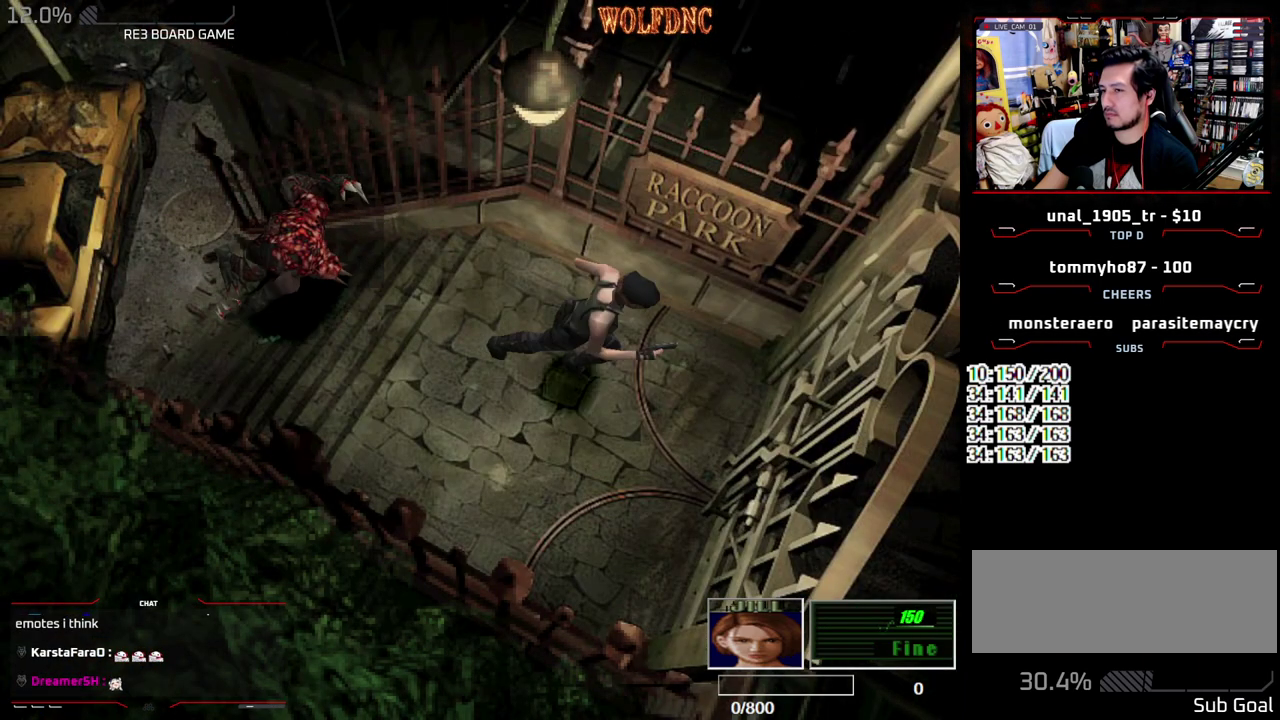
{"buttons": [], "events": [[233, "CROSS", "down"], [267, "SQUARE", "up"], [317, "CROSS", "up"], [317, "DPAD_UP", "up"], [367, "CROSS", "down"], [417, "CROSS", "up"]]}
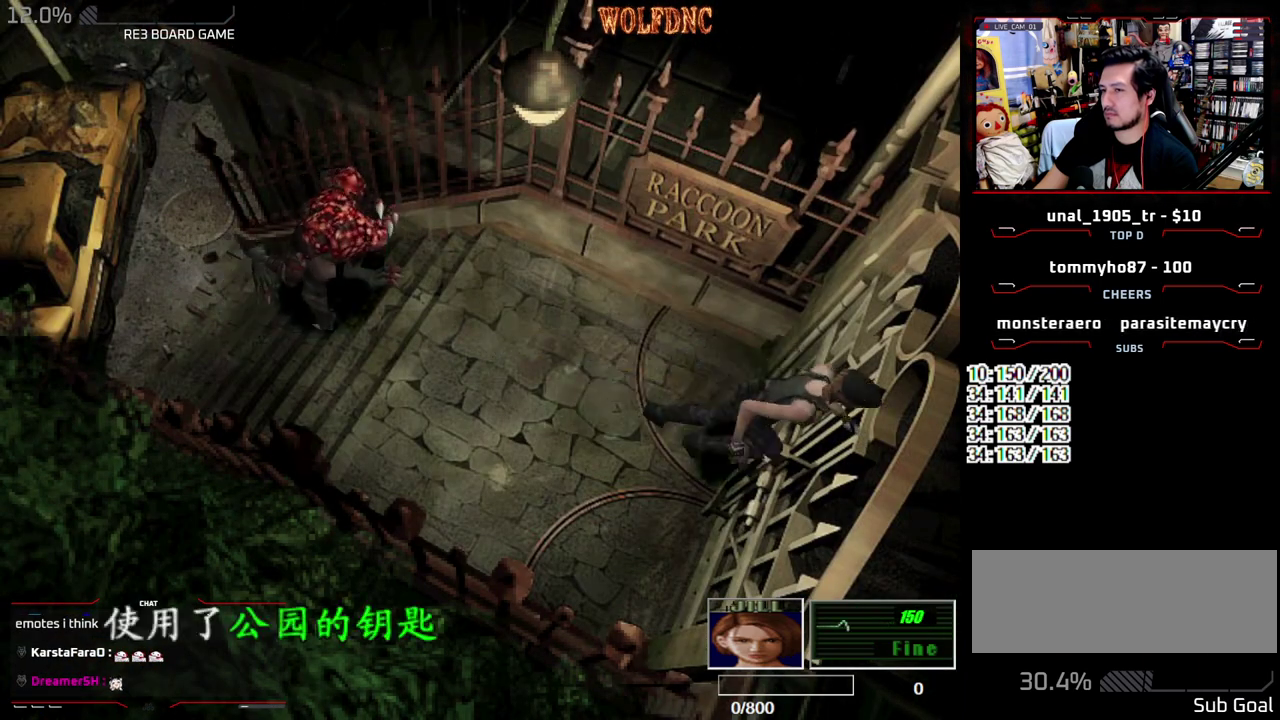
{"buttons": ["CROSS"]}
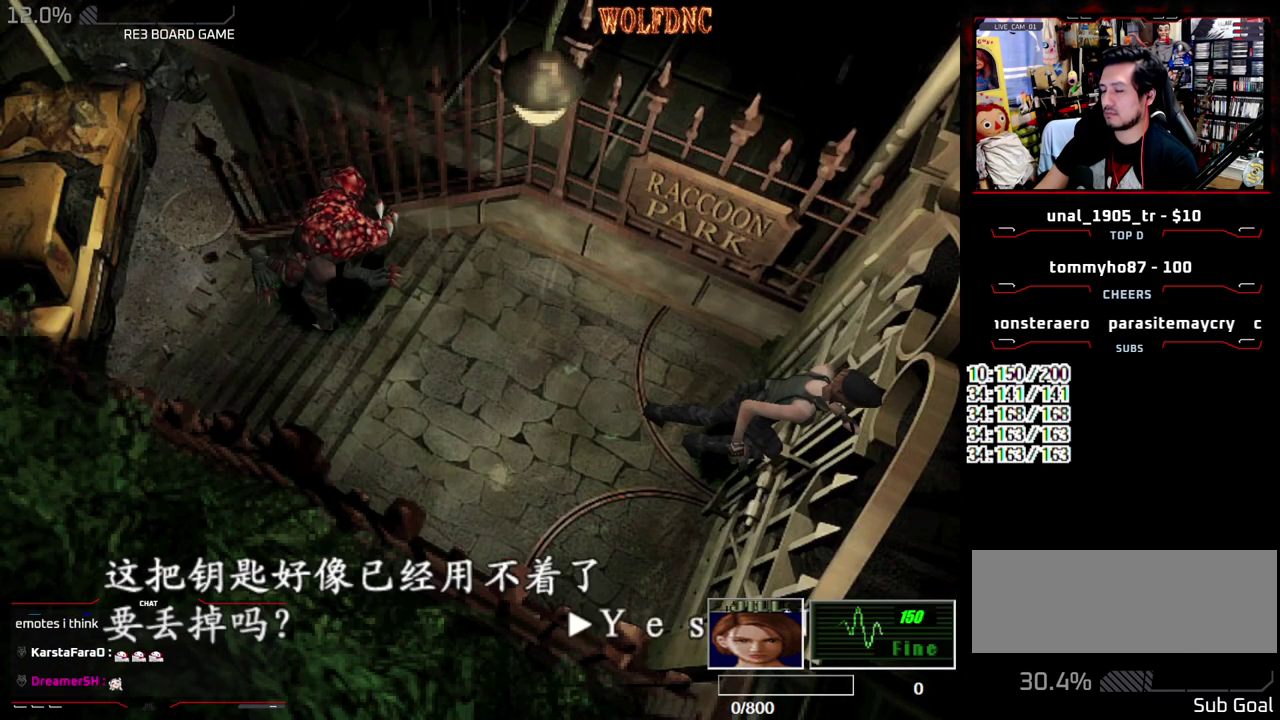
{"buttons": []}
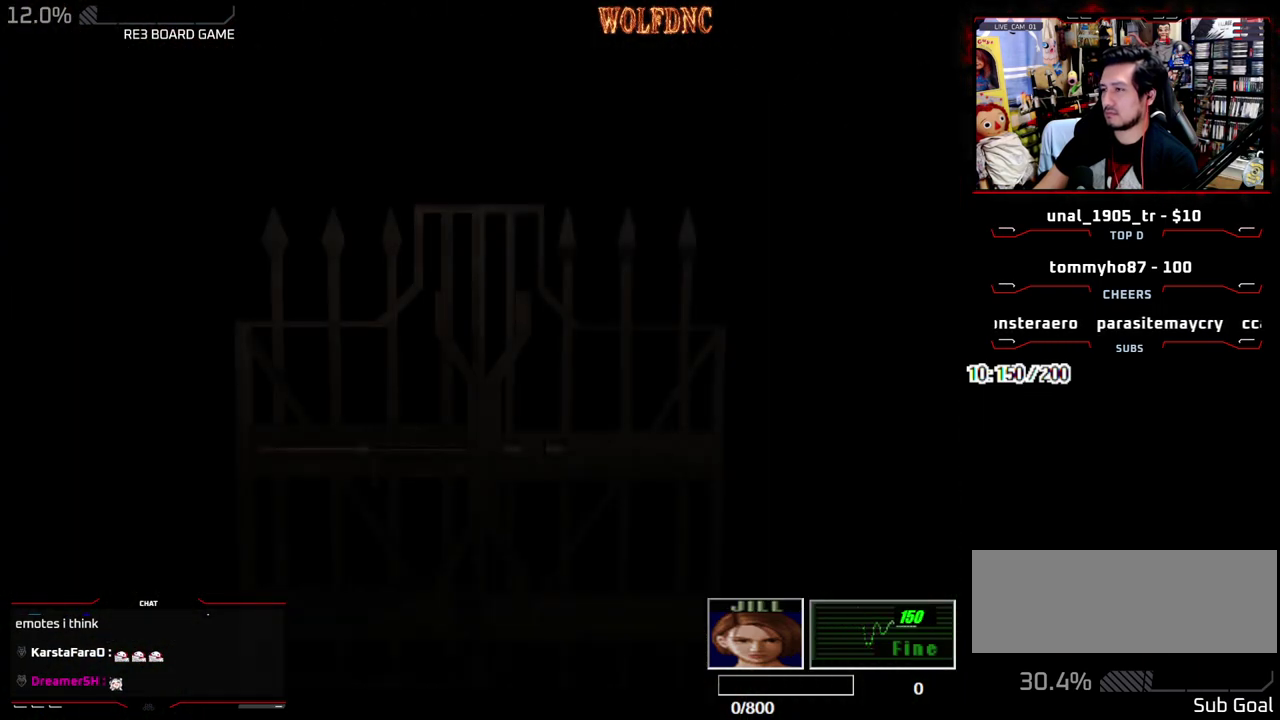
{"buttons": [], "events": []}
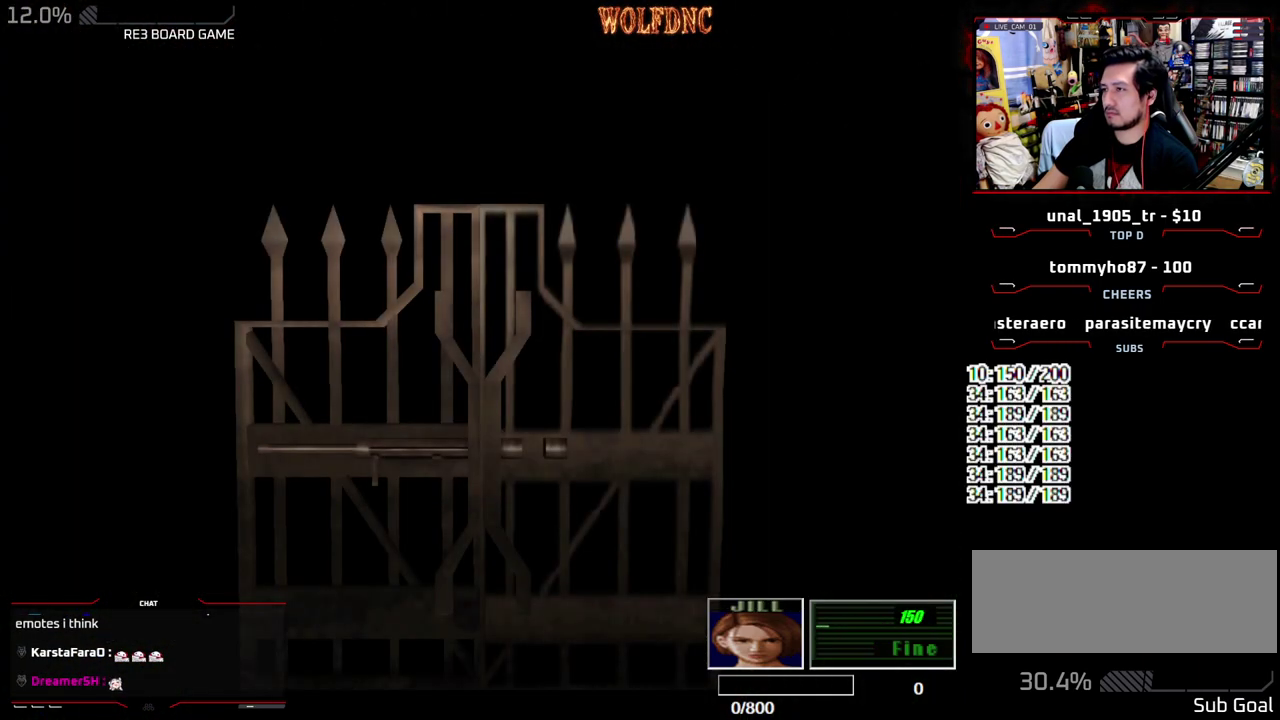
{"buttons": [], "events": [[433, "SELECT", "down"], [483, "SELECT", "up"]]}
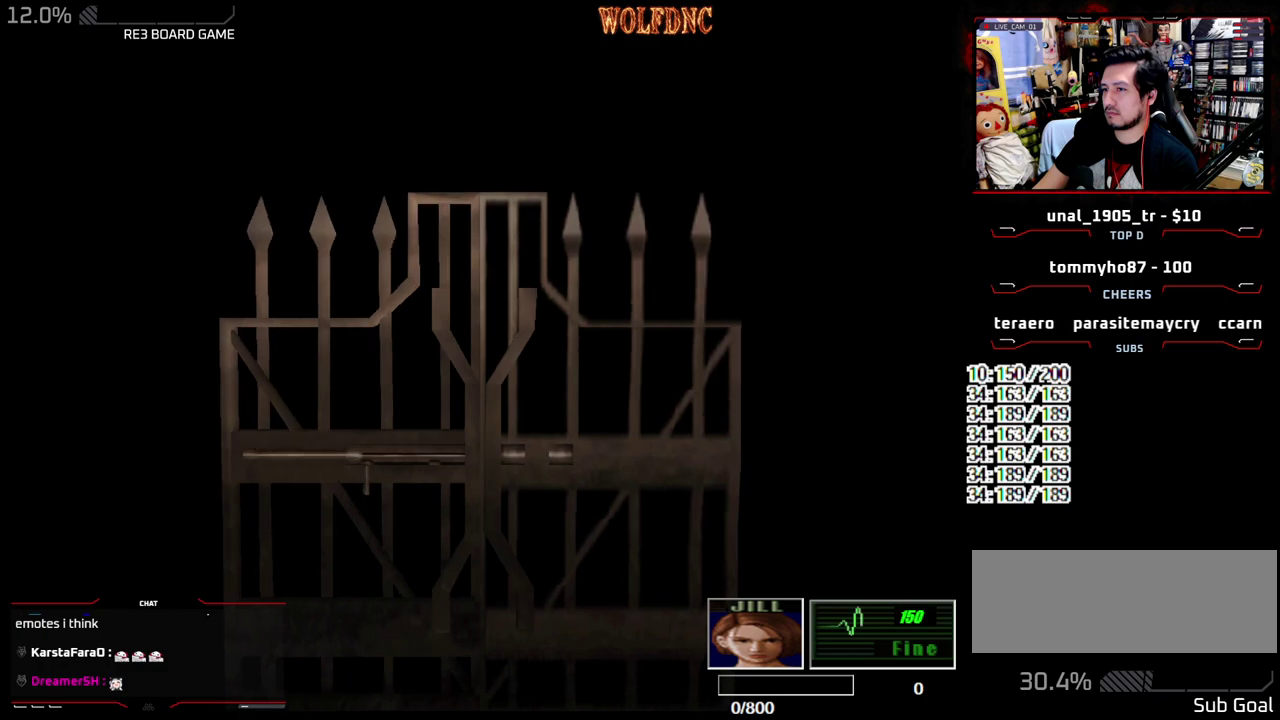
{"buttons": ["R2"], "events": [[217, "R2", "down"]]}
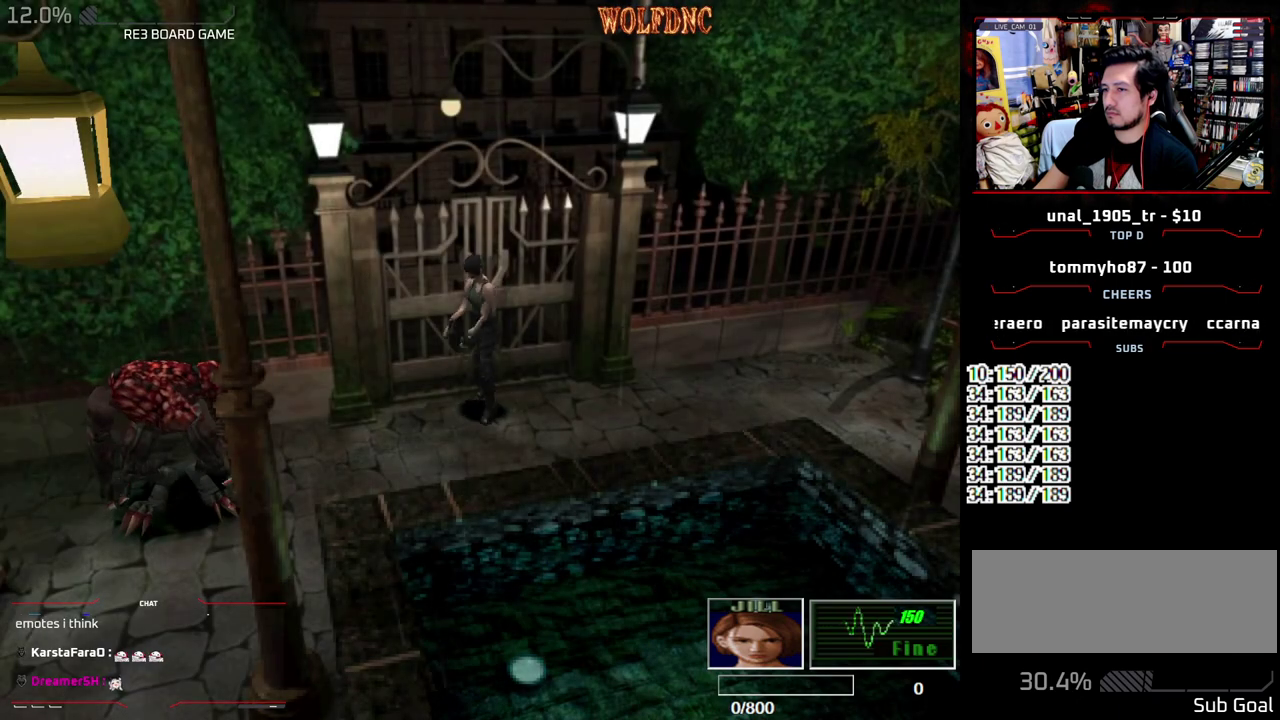
{"buttons": ["R2"], "events": []}